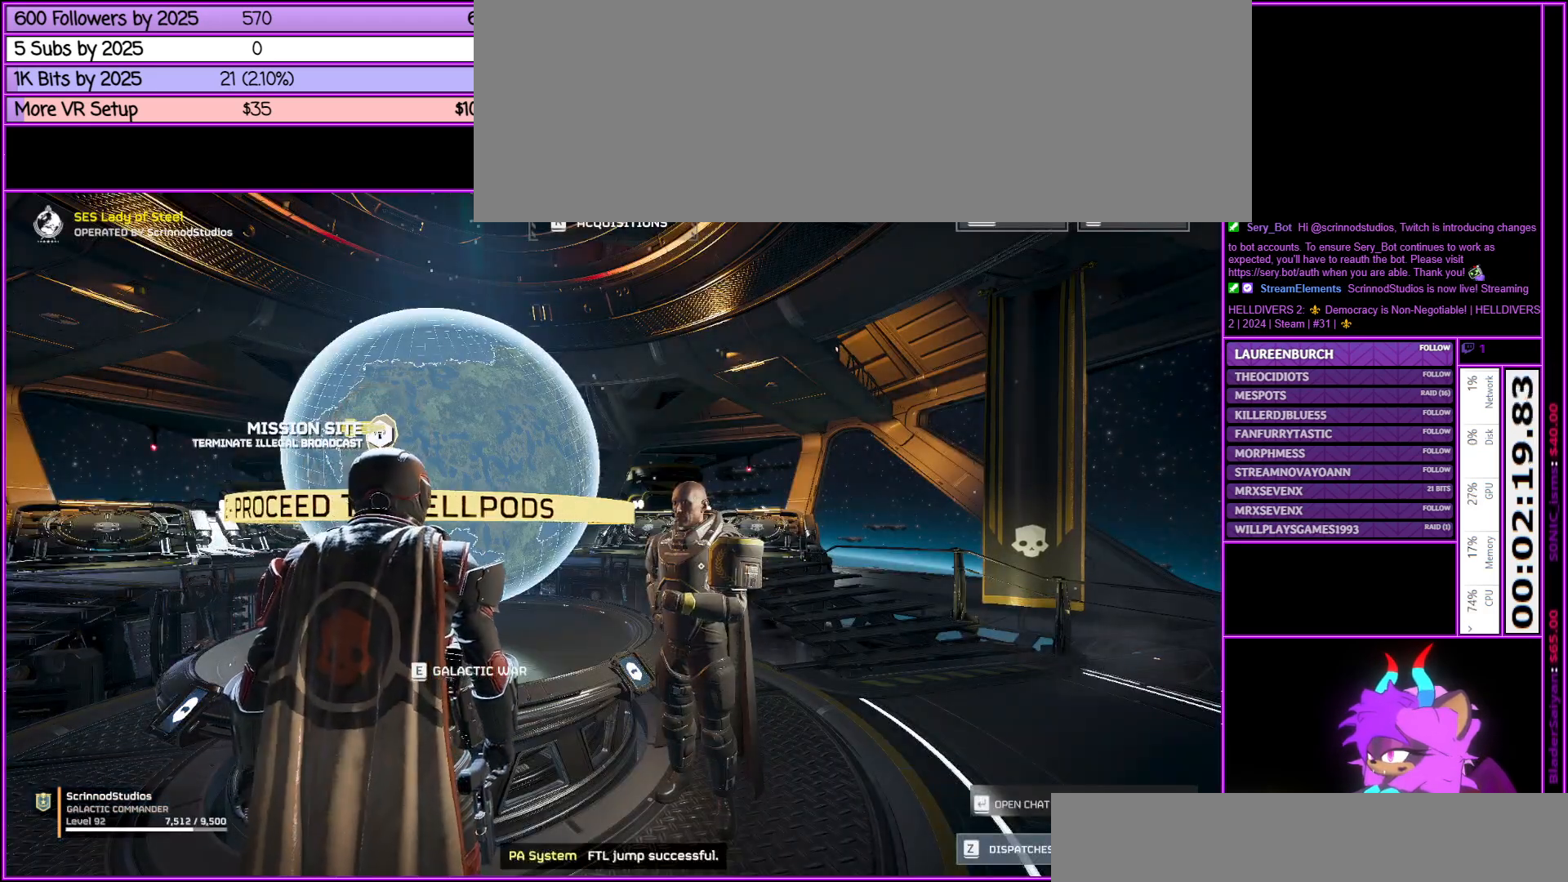
Gameplay with keyboard and mouse; each line is a JSON object with the keys and mouse buttons held at the frame after it. "events" lists presses ("down") and releases ("up") of ".", "/", "0", "1", "2", "3", "4", "5", "6", "7", "8", "9", "a", "alt_l", "alt_r", "b", "backslash", "backspace", "c", "caps_lock", "comma", "ctrl_l", "ctrl_r", "d", "down", "e", "equals", "escape", "f", "f1", "f10", "f11", "f12", "f2", "f3", "f4", "f5", "f6", "f7", "f8", "f9", "g", "h", "i", "j", "k", "l", "lbracket", "left", "m", "minus", "n", "num0", "num1", "num2", "num3", "num4", "num5", "num6", "num7", "num8", "num9", "o", "p", "q", "quote", "r", "rbracket", "return", "right", "s", "semicolon", "shift_l", "shift_r", "space", "super", "t", "tab", "tilde", "u", "up", "v", "w", "x", "y", "z", "mouse_left", "mouse_middle", "mouse_right", "mouse_wheel_up" and "mouse_wheel_down" between this image and that frame as [ms after this image, input, new state], when the widget could be followed in between. "mouse_left", "mouse_middle", "mouse_right", "mouse_wheel_up", "mouse_wheel_down" = the "left", "middle", "right", "wheel_up", "wheel_down" buttons of the "mouse" list. No other keys are recorded. Not read: mouse_move.
{"keys": ["a", "w"], "mouse": [], "events": [[133, "a", "down"], [383, "w", "down"]]}
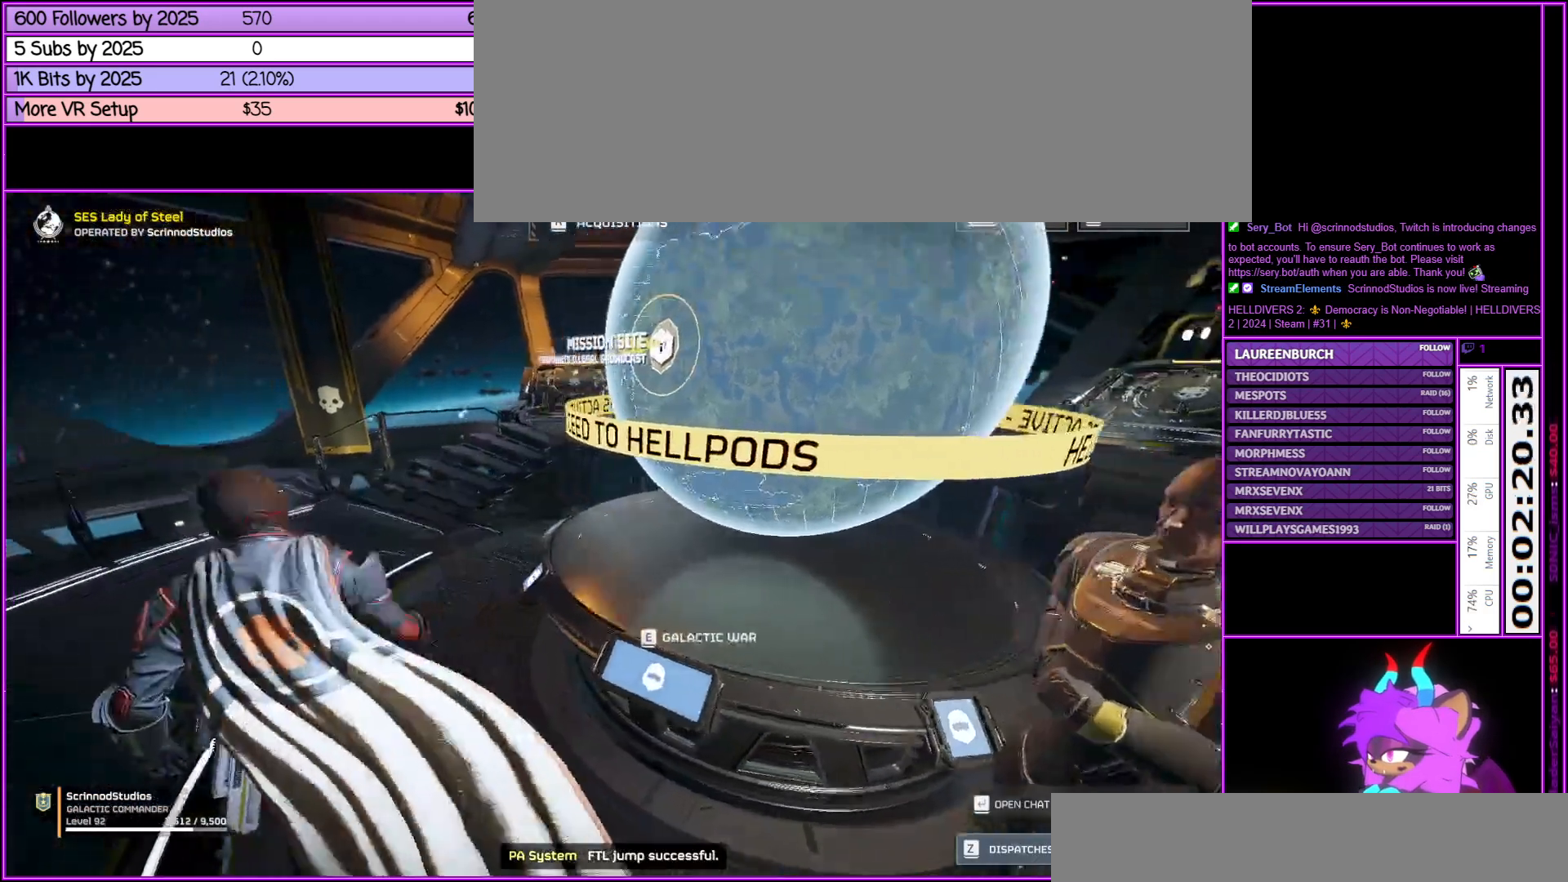
{"keys": ["a", "w"], "mouse": [], "events": []}
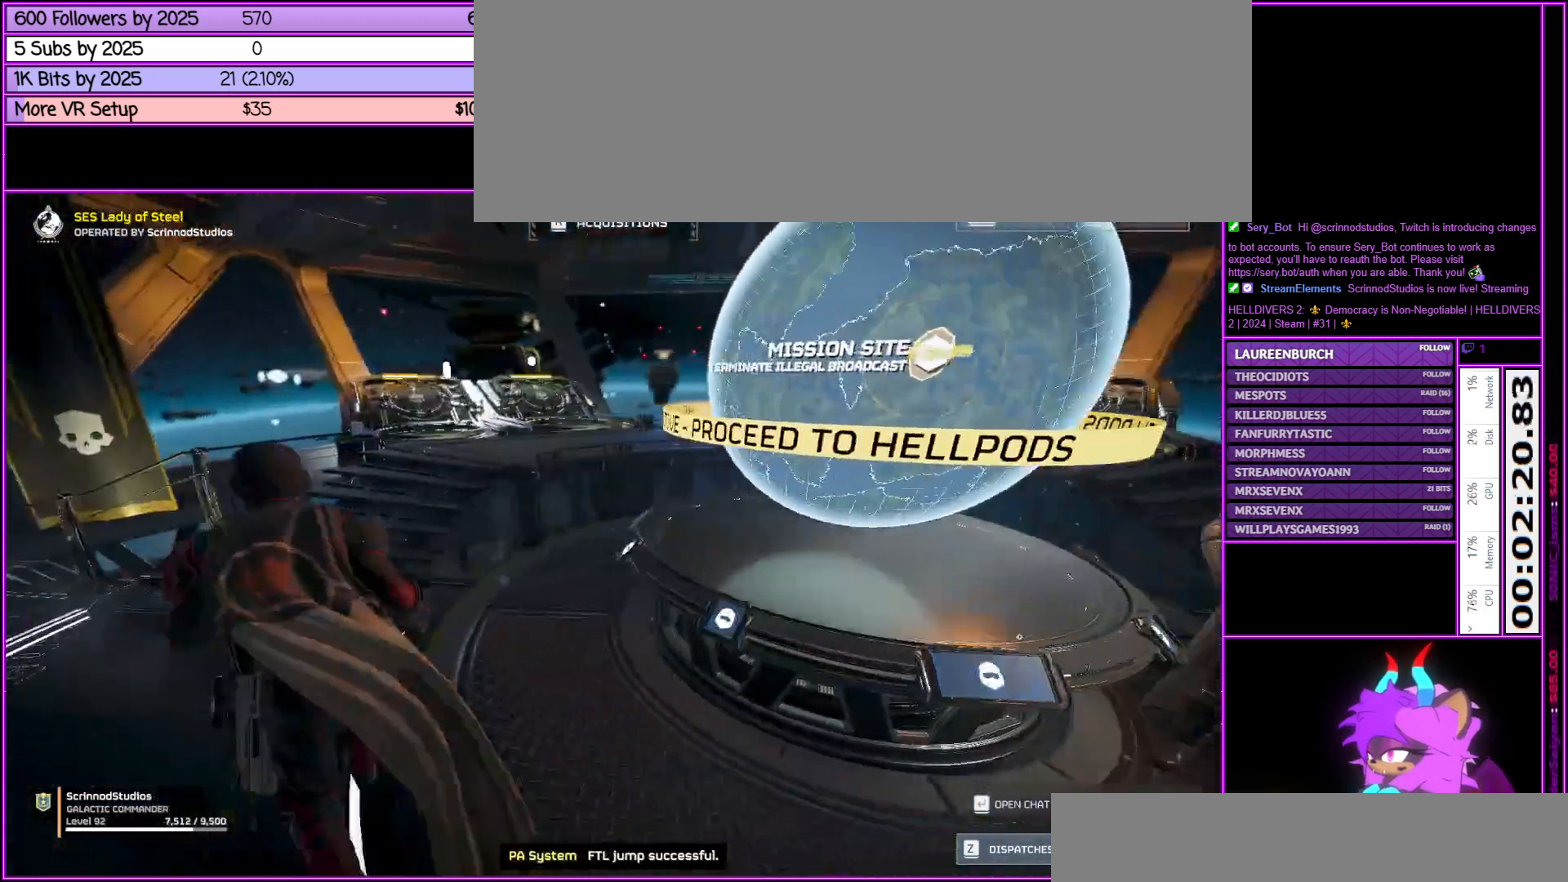
{"keys": ["w"], "mouse": [], "events": [[417, "a", "up"]]}
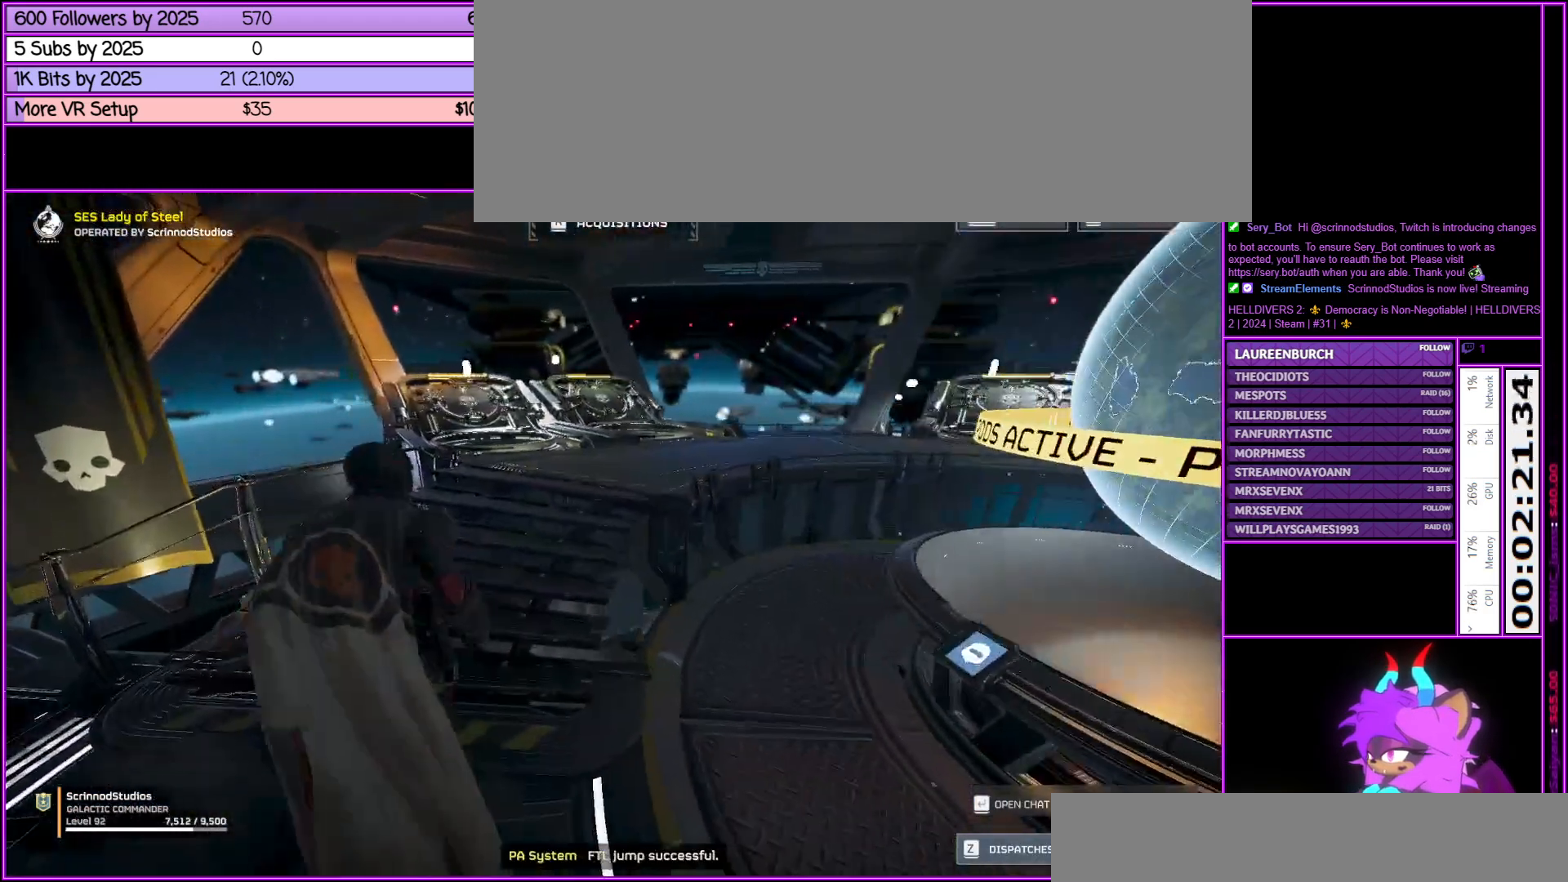
{"keys": ["w"], "mouse": [], "events": []}
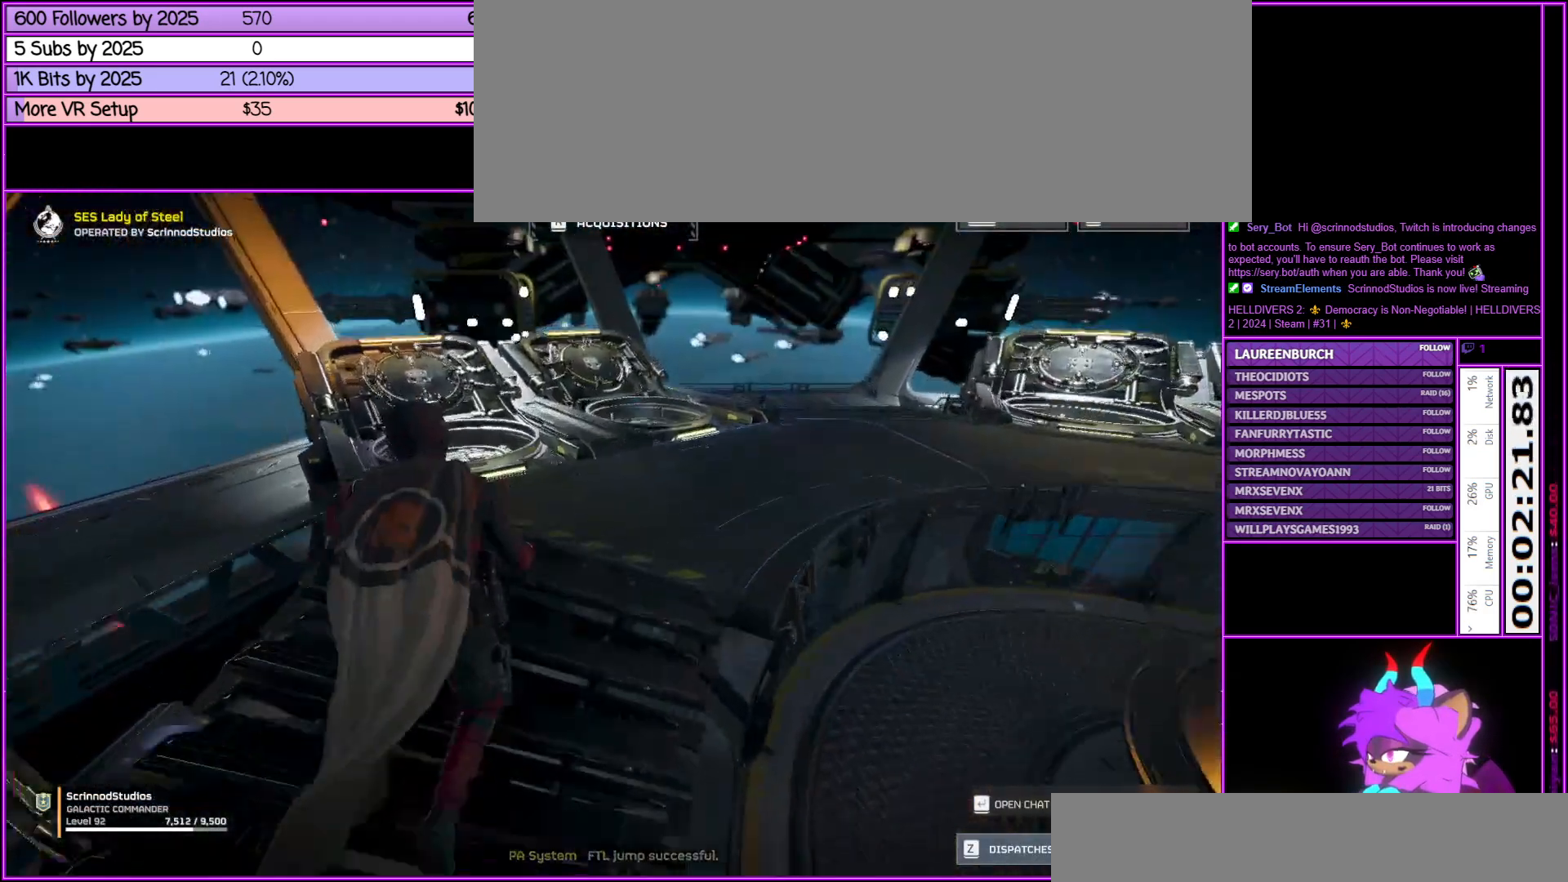
{"keys": ["w"], "mouse": [], "events": []}
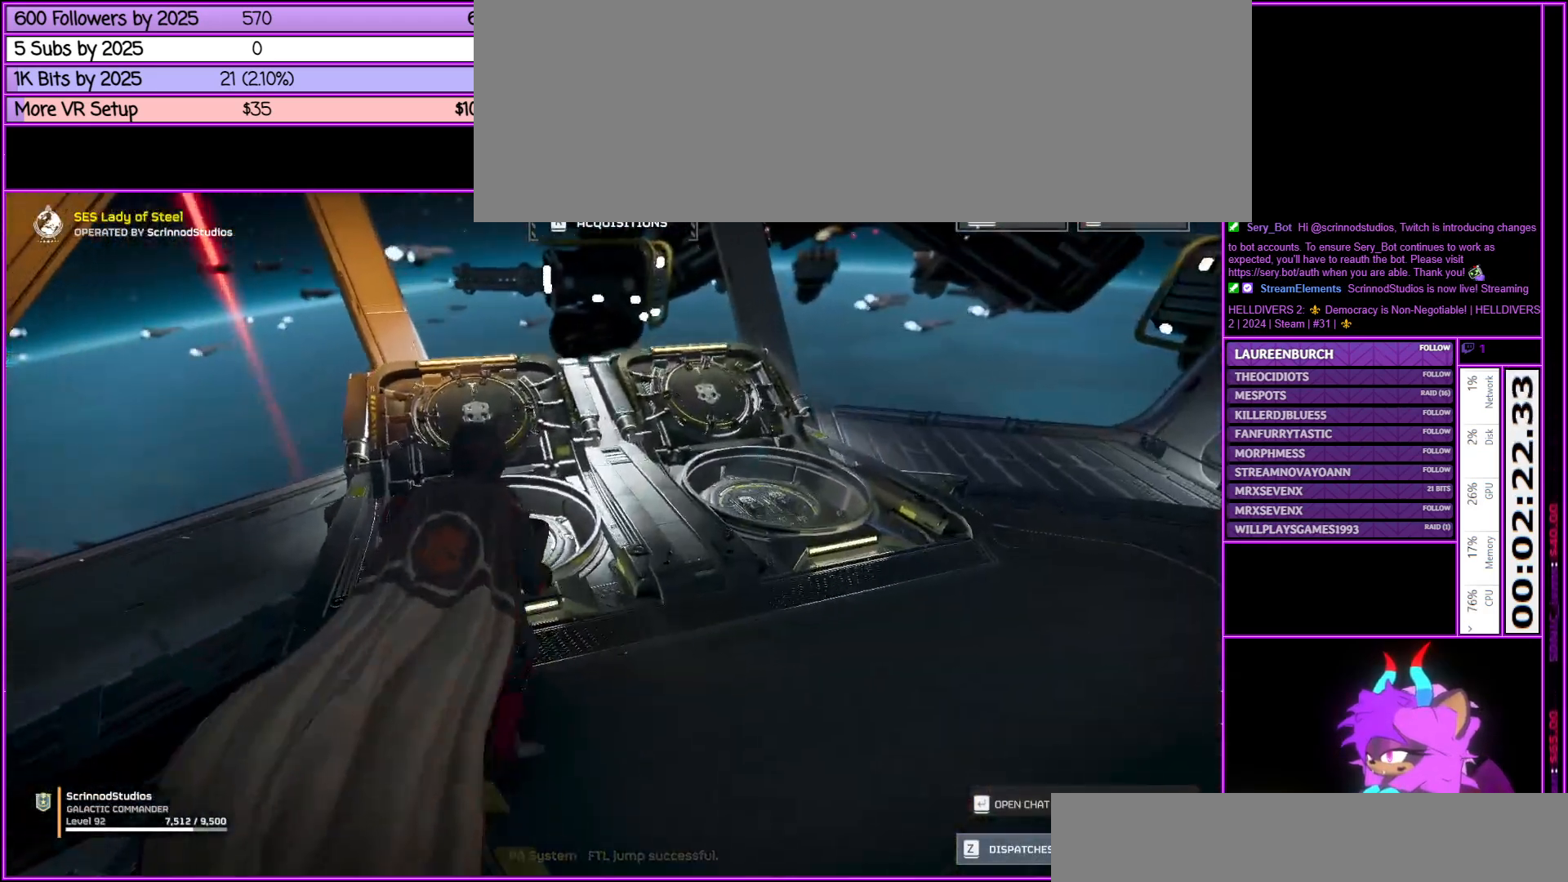
{"keys": ["e"], "mouse": [], "events": [[233, "w", "up"], [367, "e", "down"]]}
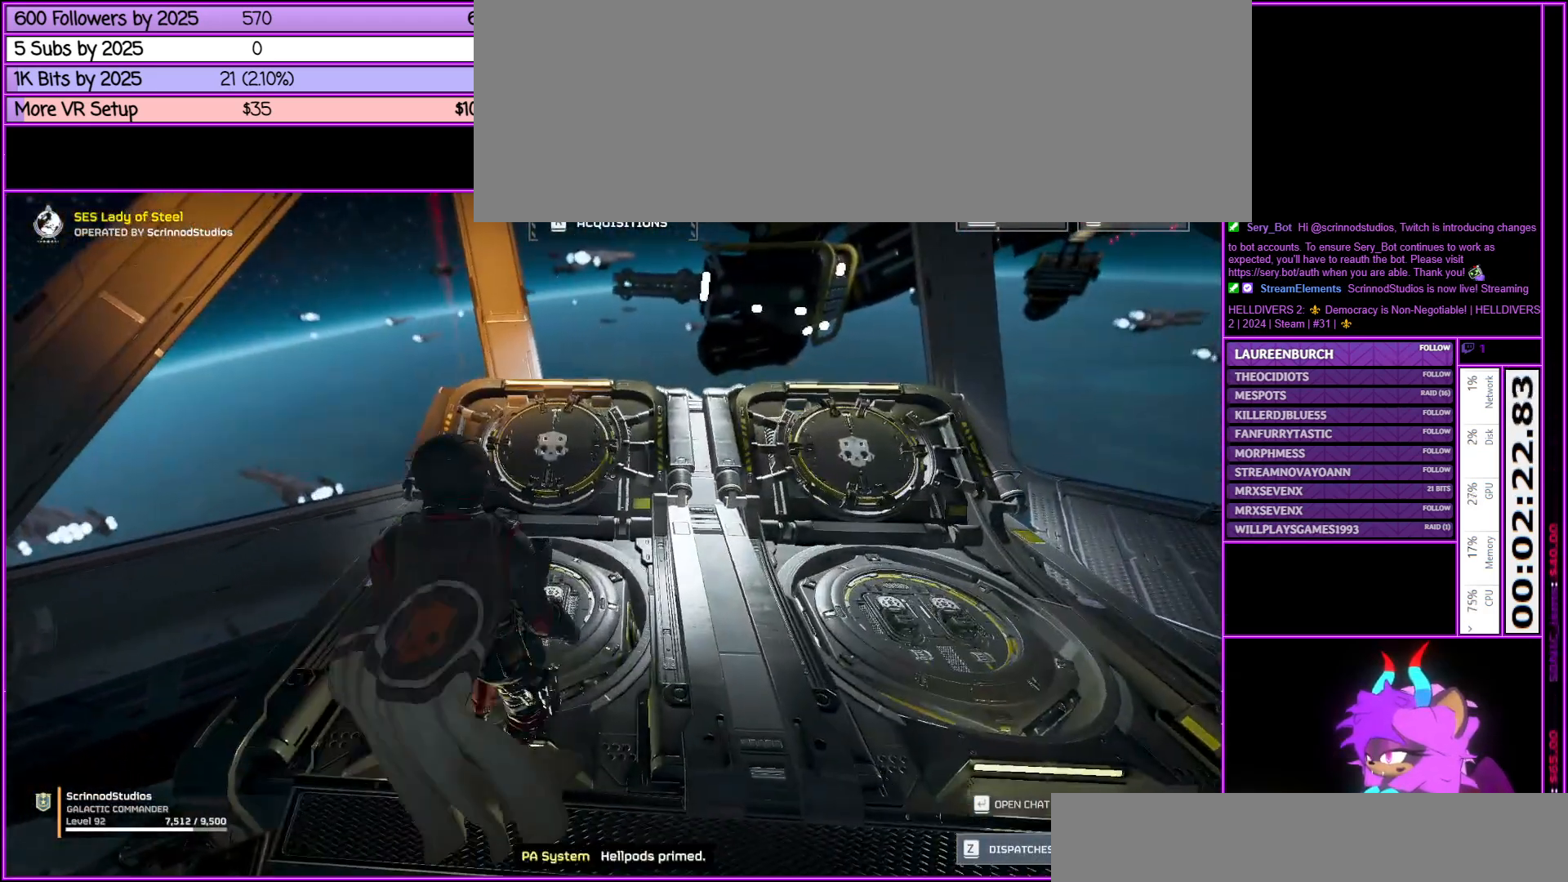
{"keys": [], "mouse": [], "events": [[50, "e", "up"]]}
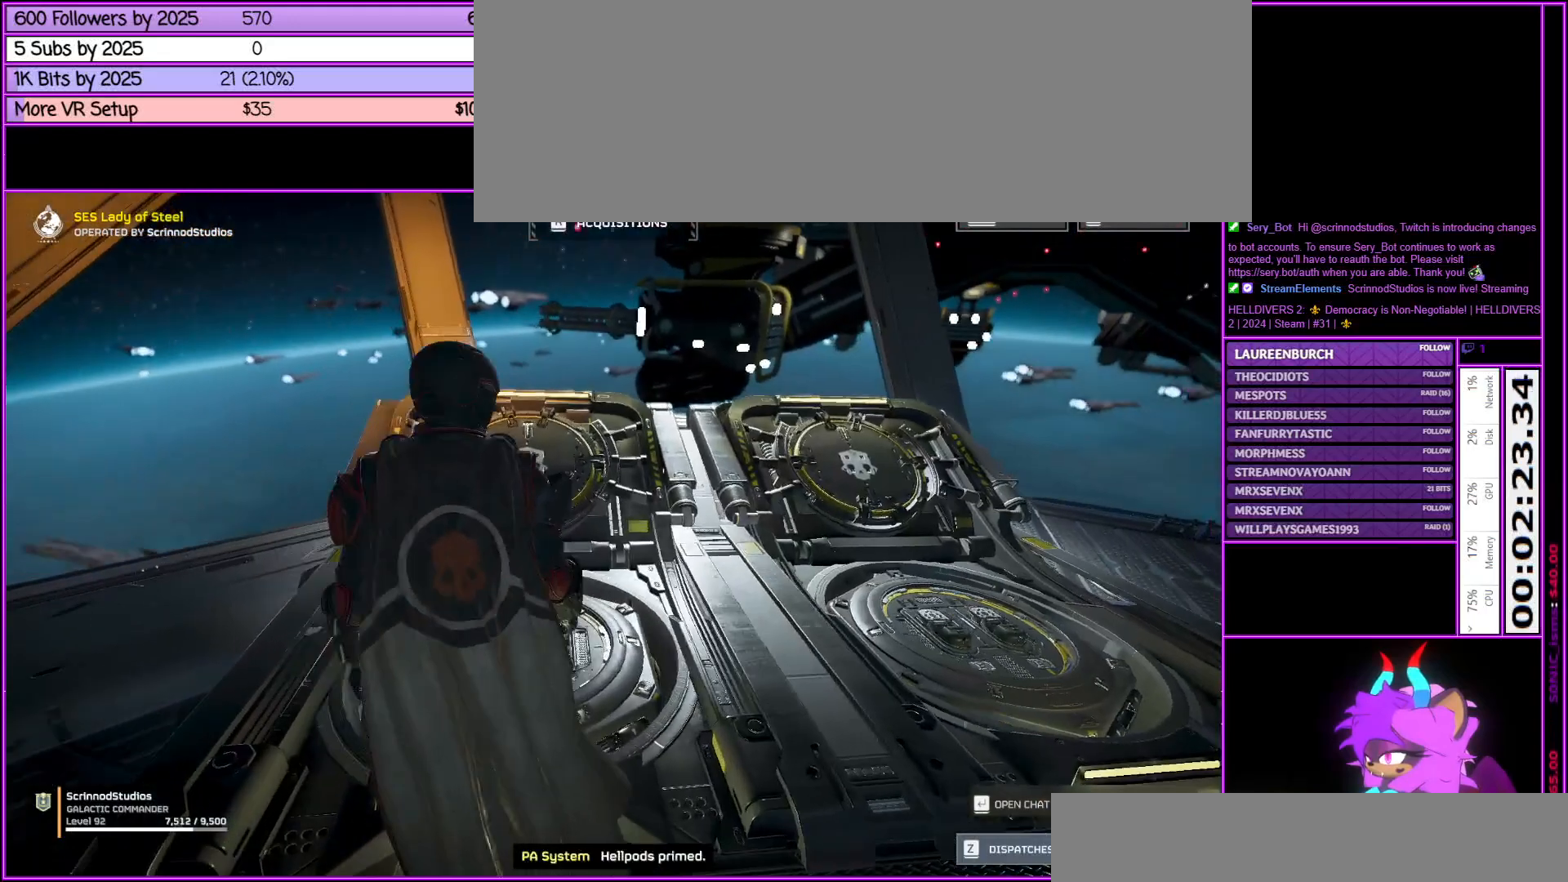
{"keys": [], "mouse": [], "events": []}
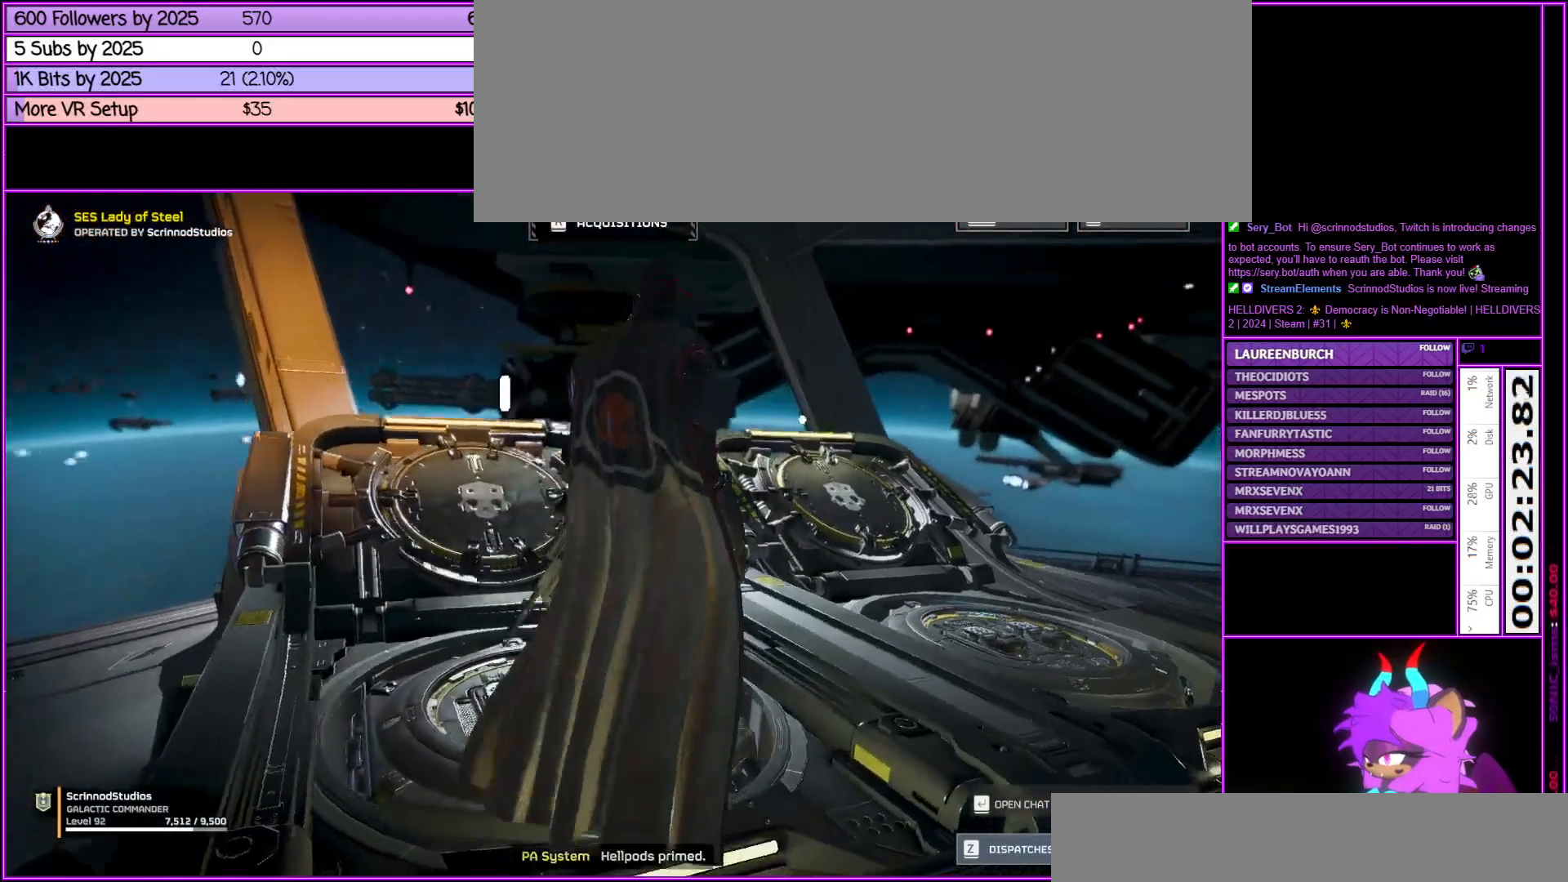
{"keys": [], "mouse": [], "events": []}
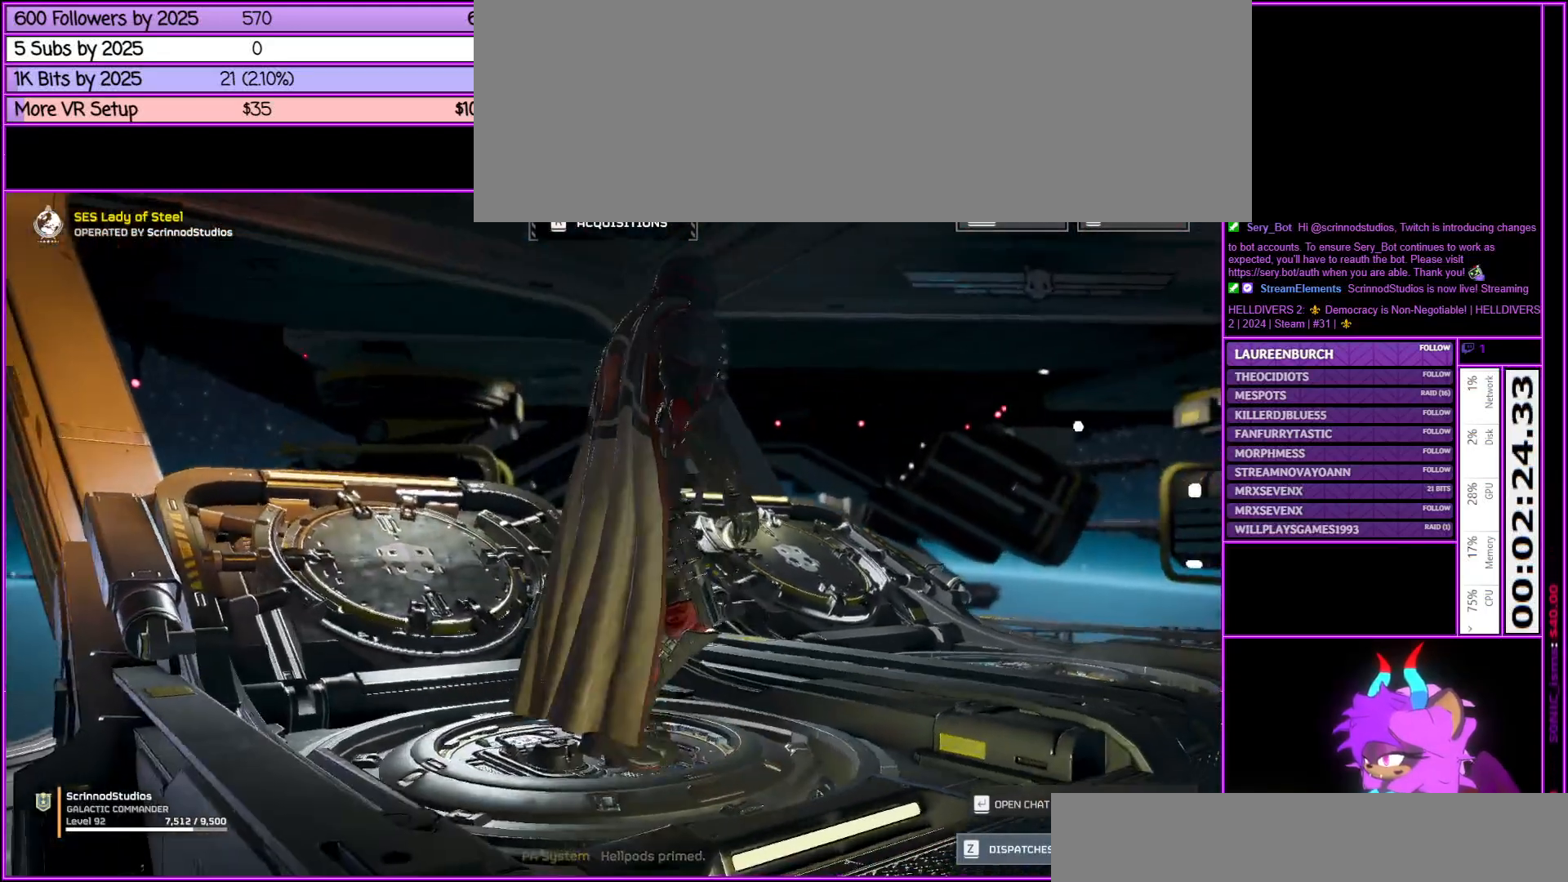
{"keys": [], "mouse": [], "events": []}
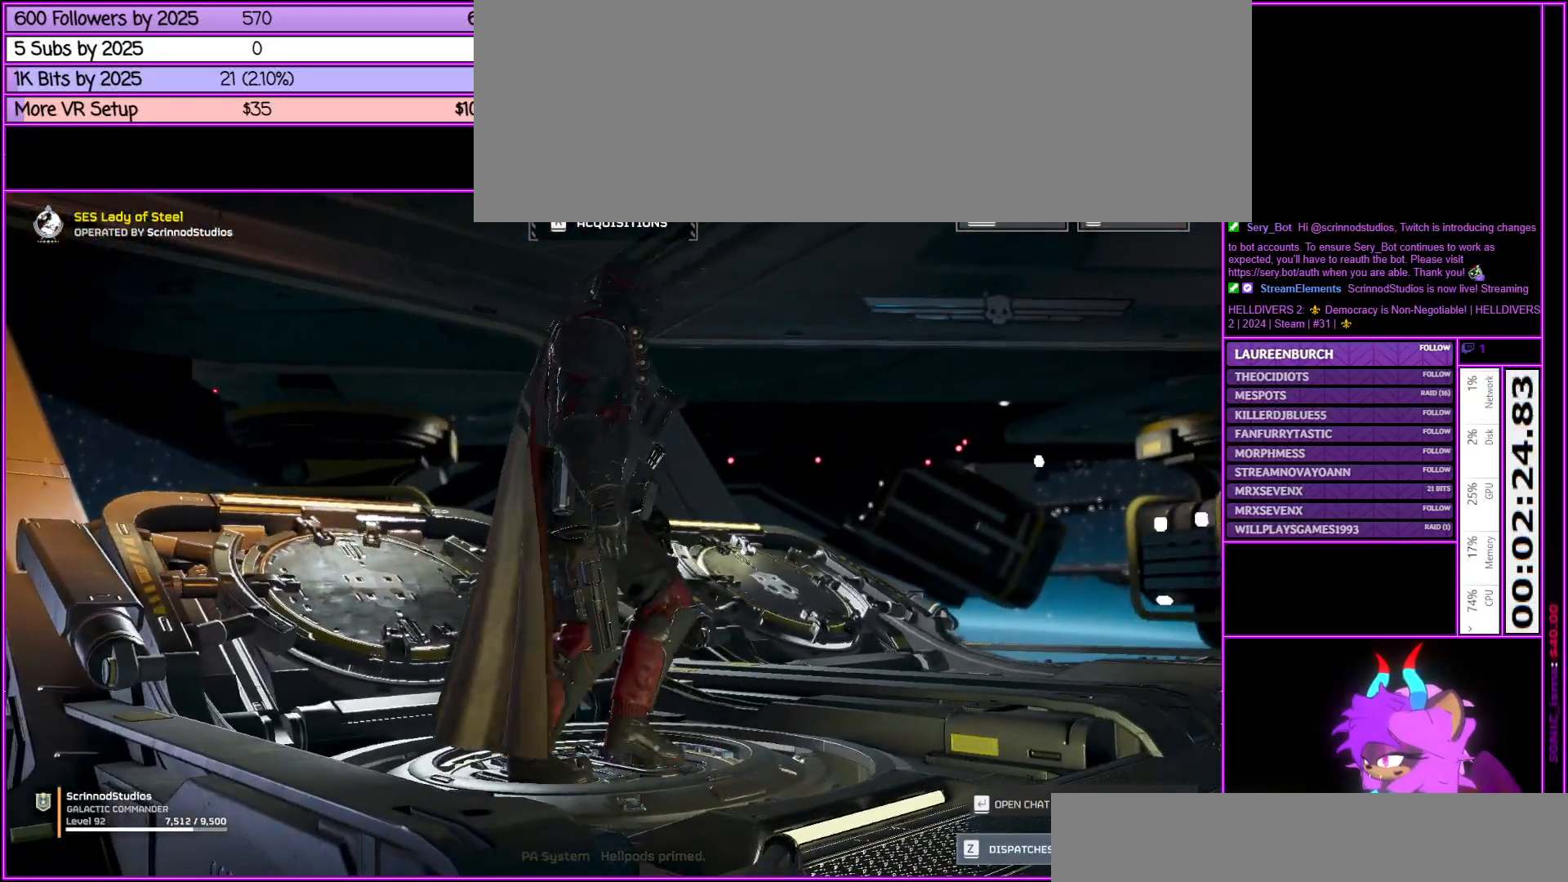
{"keys": [], "mouse": [], "events": [[67, "z", "down"], [250, "z", "up"]]}